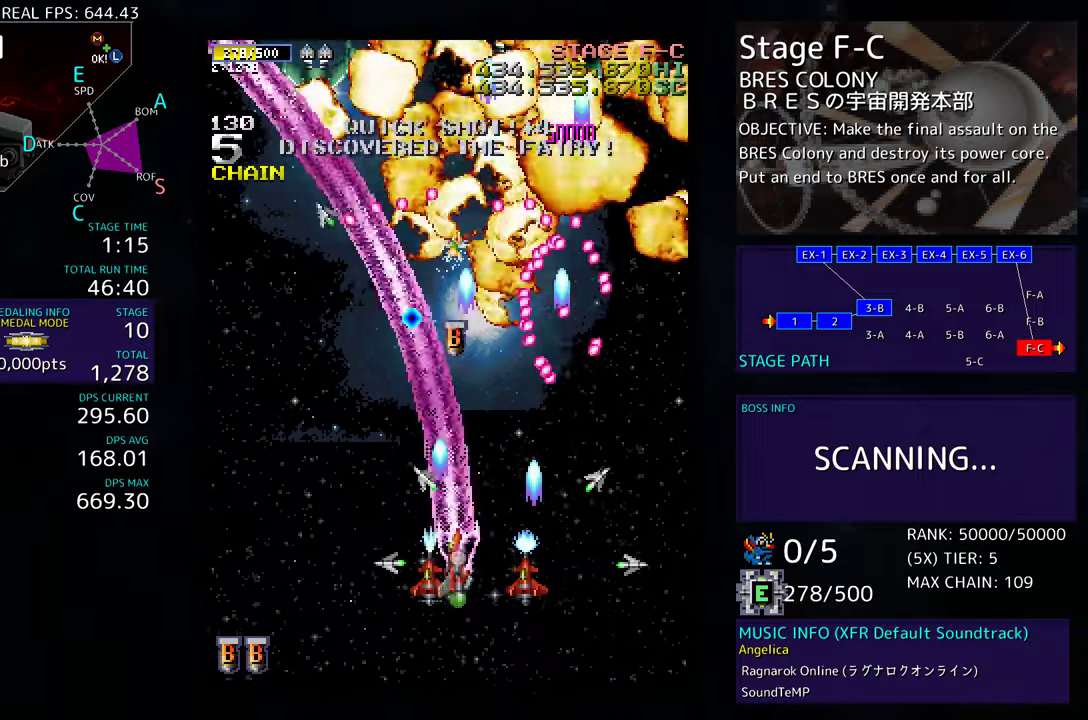
Gameplay with a controller; each line is a JSON object with the inputs held at the frame after it. "events" lists button and stick changes between this image and that frame as [ms after this image, input, new state], when the widget could be followed in between. Not read: L3 R3 other_buttons.
{"buttons": ["DPAD_LEFT"], "events": [[100, "DPAD_RIGHT", "up"], [117, "DPAD_LEFT", "down"], [150, "DPAD_DOWN", "up"], [333, "DPAD_LEFT", "up"], [400, "DPAD_LEFT", "down"]]}
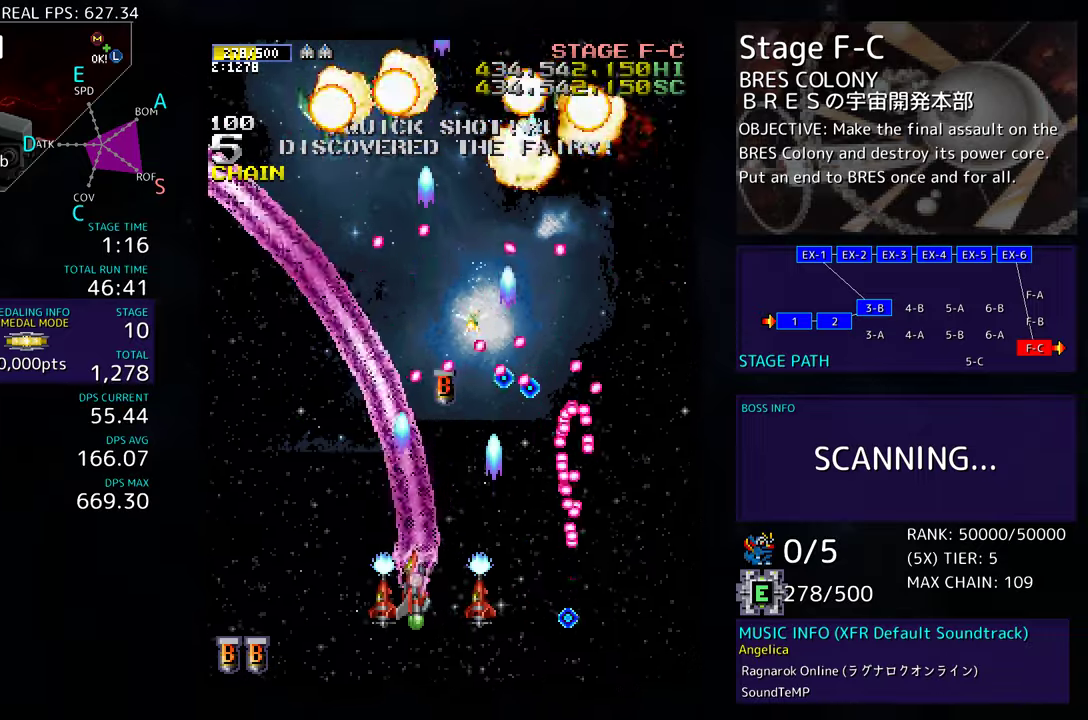
{"buttons": ["DPAD_LEFT"], "events": [[33, "DPAD_LEFT", "up"], [67, "DPAD_LEFT", "down"], [183, "DPAD_LEFT", "up"], [250, "DPAD_LEFT", "down"], [350, "DPAD_LEFT", "up"], [383, "DPAD_LEFT", "down"]]}
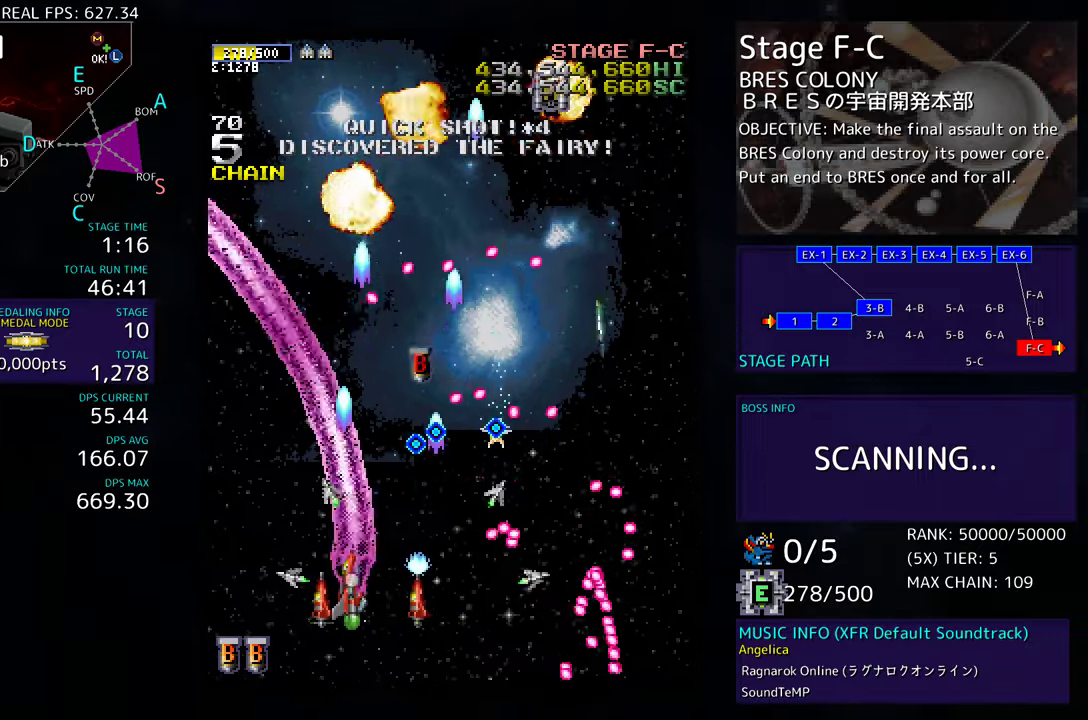
{"buttons": ["DPAD_UP"], "events": [[217, "DPAD_UP", "down"], [500, "DPAD_LEFT", "up"]]}
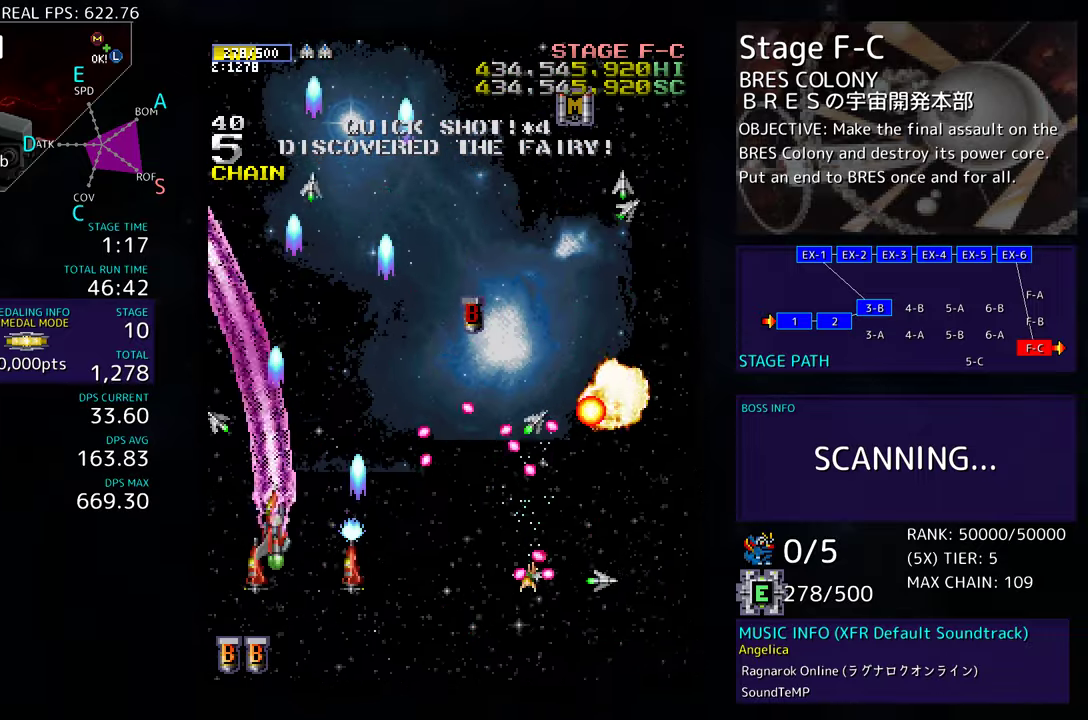
{"buttons": ["DPAD_UP", "DPAD_RIGHT"], "events": [[183, "DPAD_RIGHT", "down"]]}
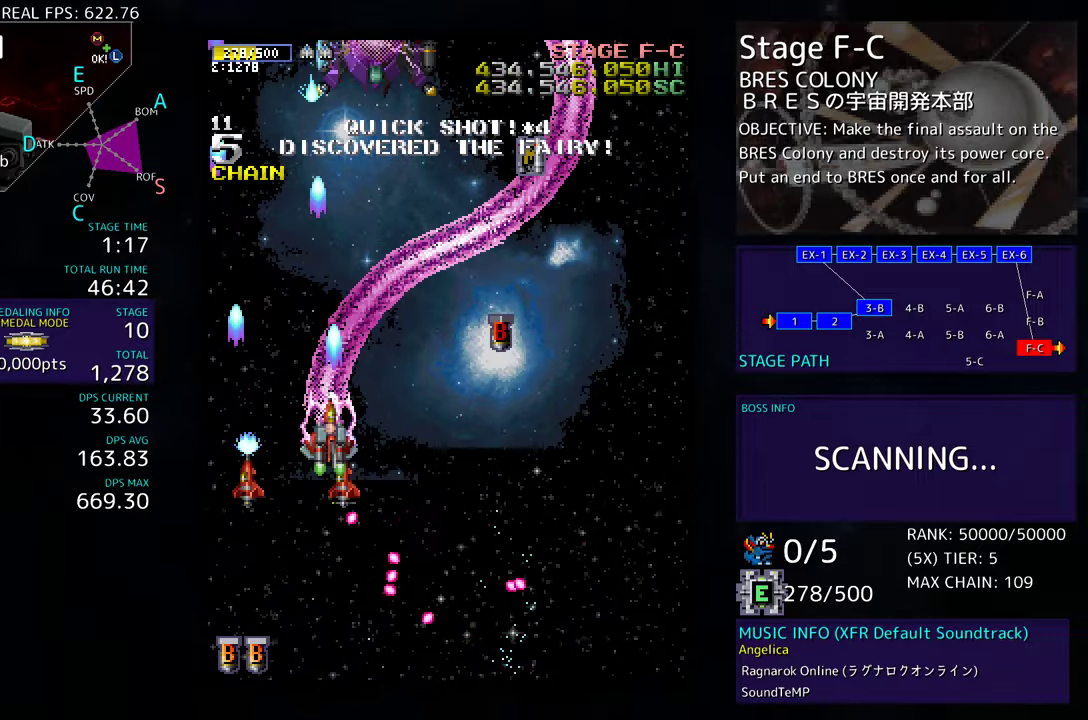
{"buttons": ["DPAD_UP", "DPAD_RIGHT"], "events": [[100, "DPAD_UP", "up"], [233, "DPAD_DOWN", "down"], [317, "DPAD_RIGHT", "up"], [367, "DPAD_DOWN", "up"], [367, "DPAD_RIGHT", "down"], [383, "DPAD_RIGHT", "up"], [383, "DPAD_UP", "down"], [400, "DPAD_RIGHT", "down"]]}
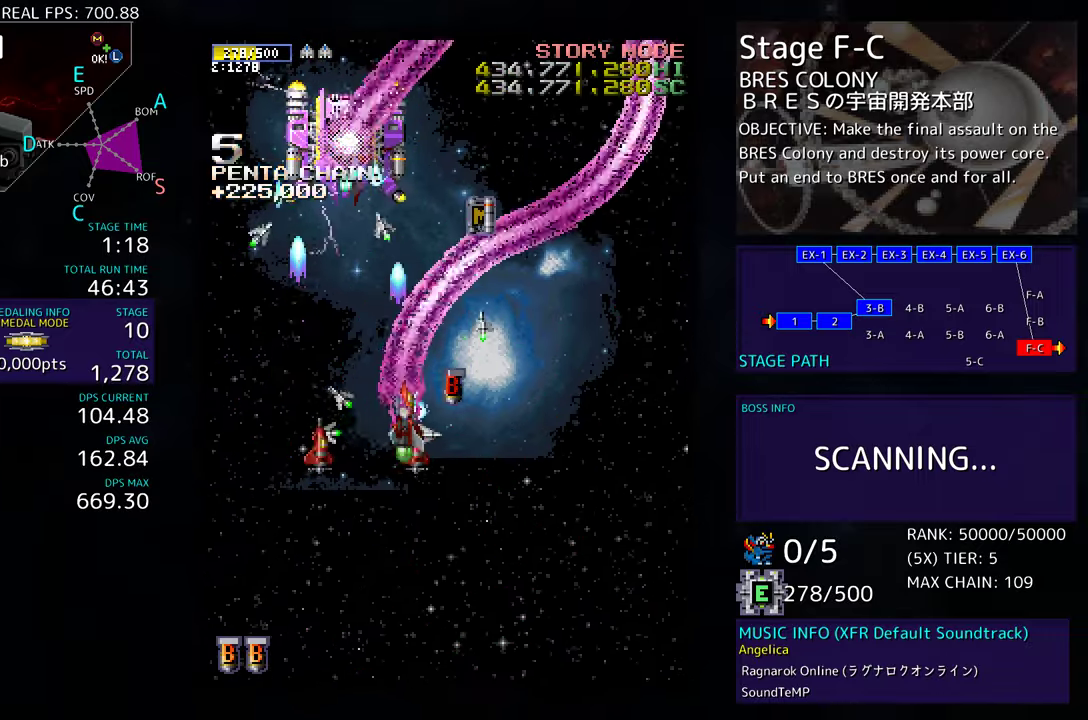
{"buttons": ["DPAD_DOWN"], "events": [[33, "DPAD_RIGHT", "up"], [183, "DPAD_LEFT", "down"], [183, "DPAD_UP", "up"], [200, "DPAD_DOWN", "down"], [300, "DPAD_LEFT", "up"], [333, "DPAD_RIGHT", "down"], [383, "DPAD_RIGHT", "up"]]}
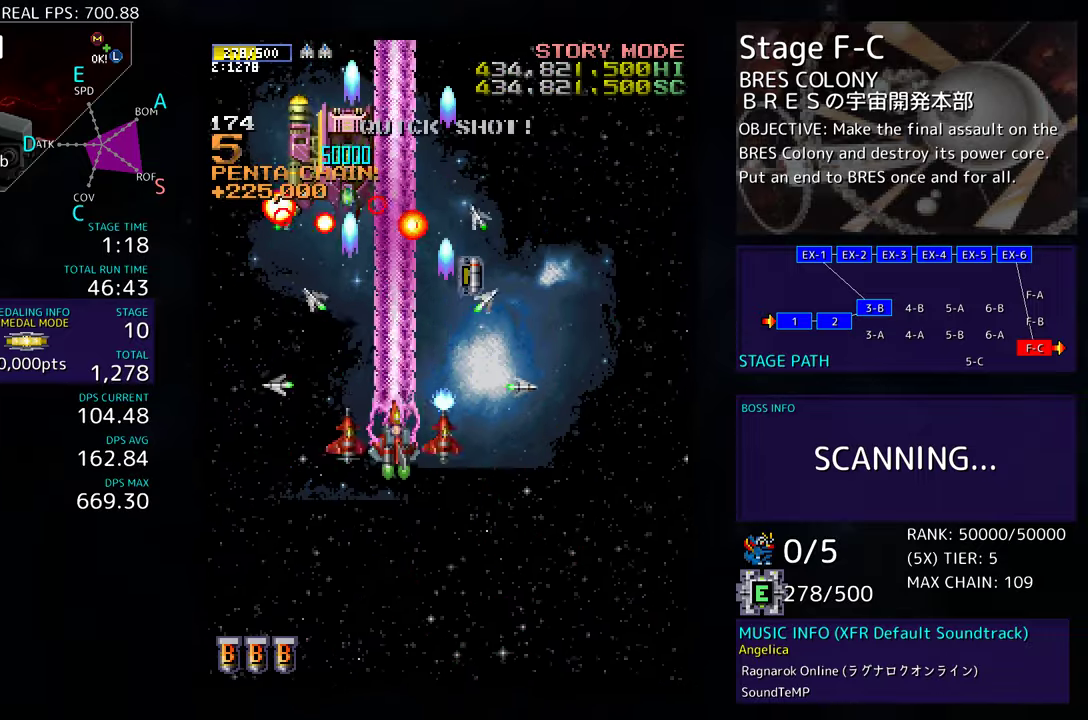
{"buttons": ["DPAD_DOWN", "DPAD_RIGHT"], "events": [[250, "DPAD_DOWN", "up"], [317, "DPAD_DOWN", "down"], [317, "DPAD_RIGHT", "down"]]}
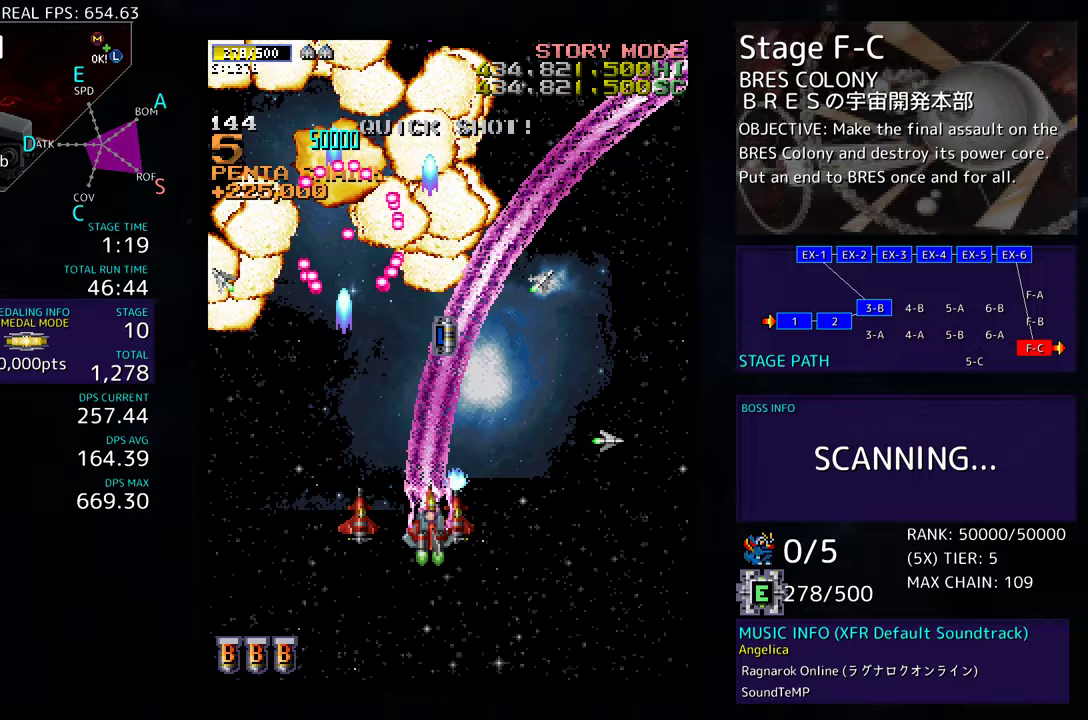
{"buttons": ["DPAD_UP", "DPAD_RIGHT"], "events": [[117, "DPAD_DOWN", "up"], [300, "DPAD_UP", "down"]]}
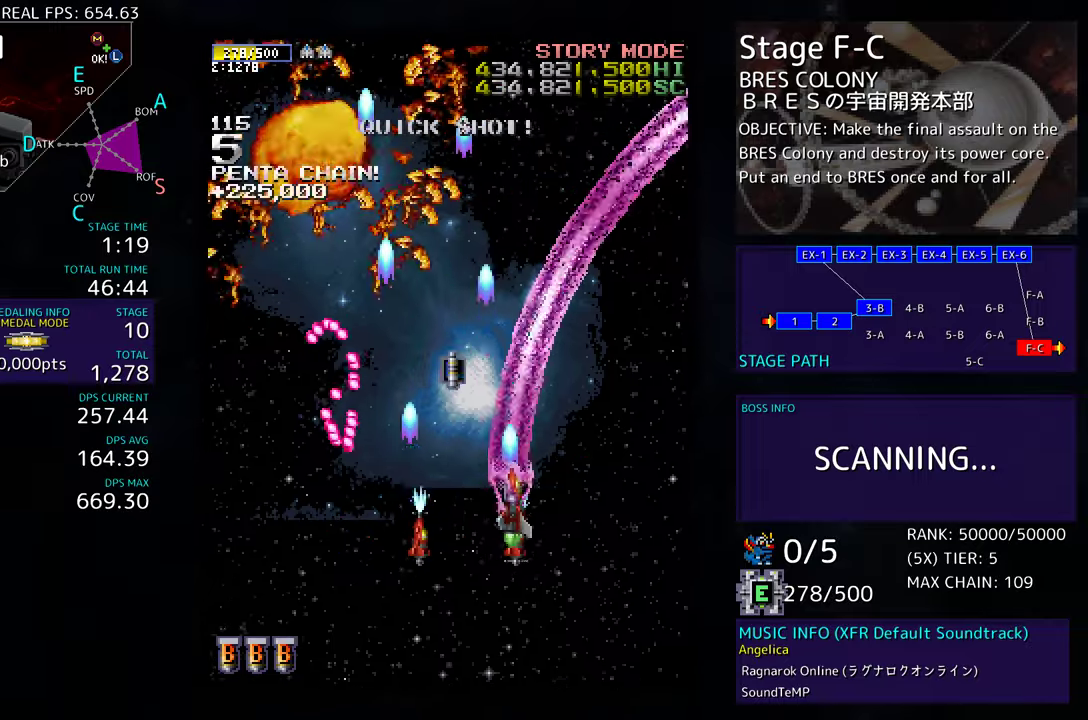
{"buttons": ["DPAD_UP"], "events": [[117, "DPAD_RIGHT", "up"], [250, "DPAD_LEFT", "down"], [417, "DPAD_LEFT", "up"]]}
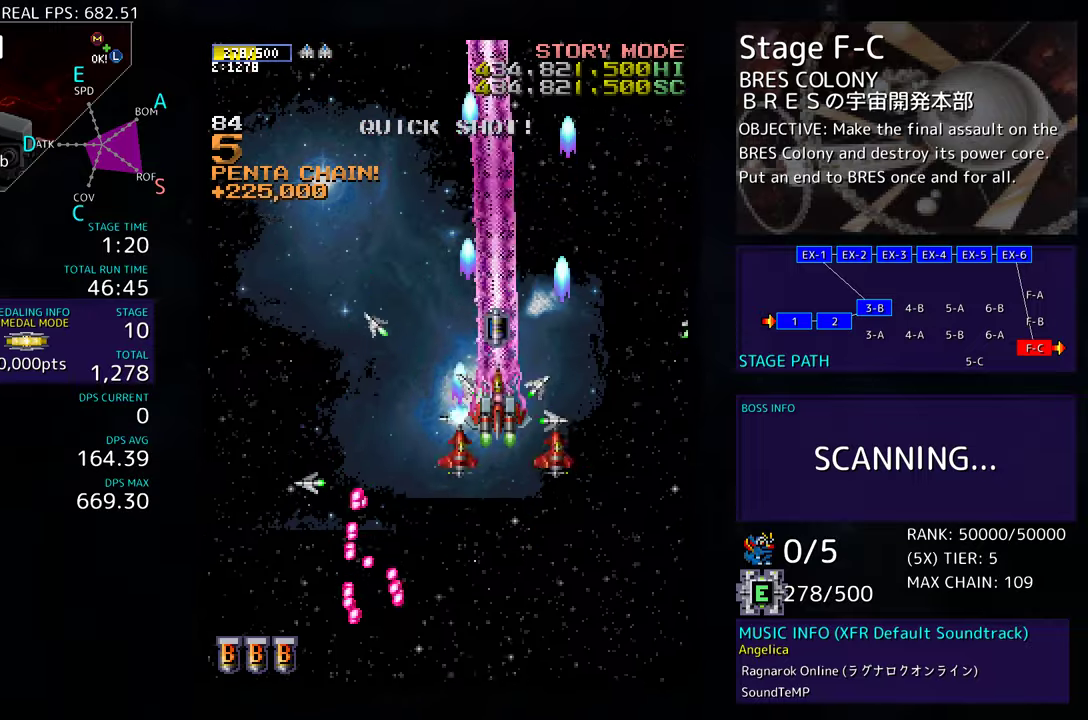
{"buttons": ["DPAD_DOWN", "DPAD_RIGHT"], "events": [[150, "DPAD_RIGHT", "down"], [267, "DPAD_UP", "up"], [317, "DPAD_DOWN", "down"]]}
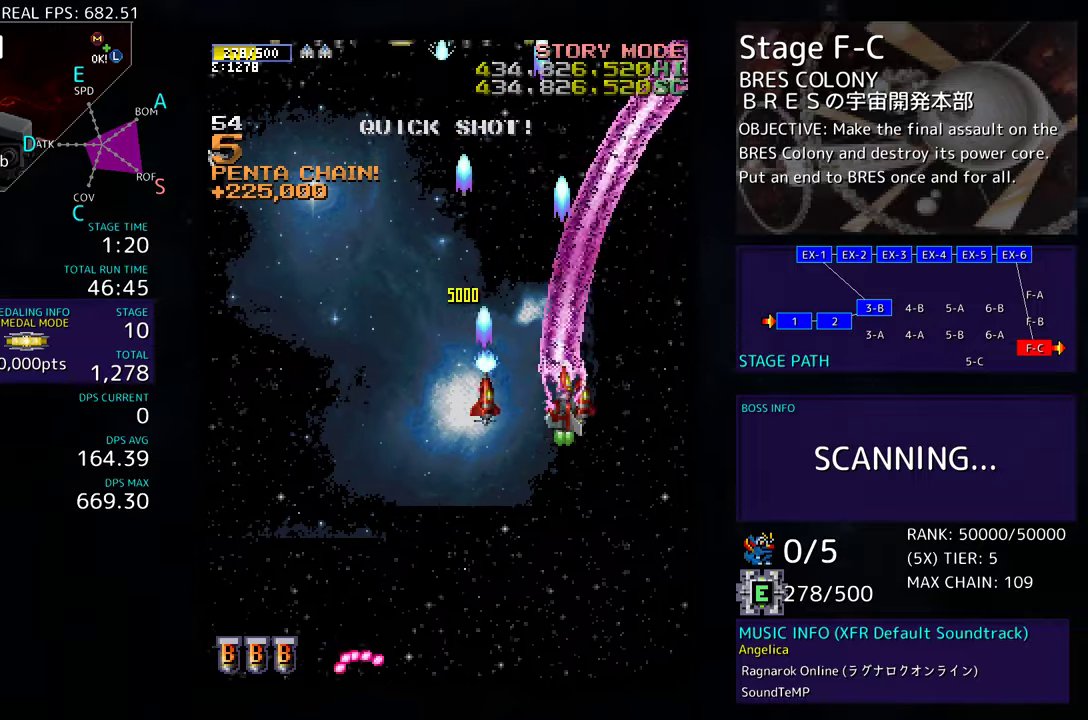
{"buttons": ["DPAD_LEFT"], "events": [[50, "DPAD_RIGHT", "up"], [100, "DPAD_DOWN", "up"], [200, "DPAD_DOWN", "down"], [300, "DPAD_DOWN", "up"], [333, "DPAD_LEFT", "down"]]}
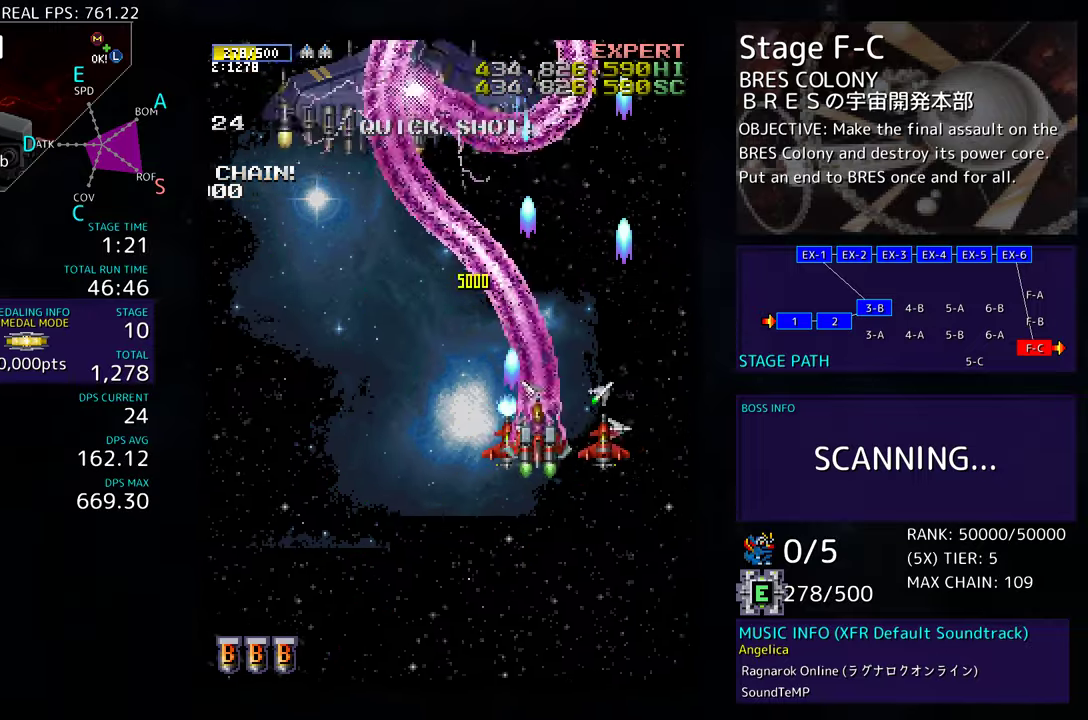
{"buttons": ["DPAD_DOWN", "DPAD_RIGHT"], "events": [[200, "DPAD_DOWN", "down"], [417, "DPAD_LEFT", "up"], [467, "DPAD_RIGHT", "down"]]}
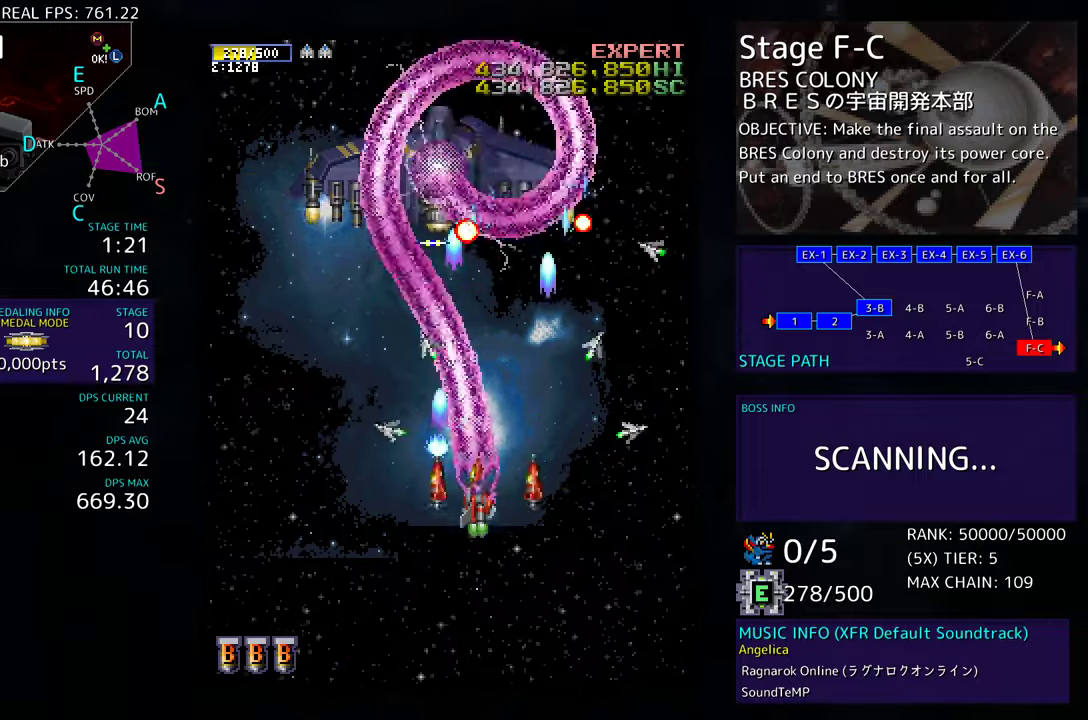
{"buttons": ["DPAD_RIGHT"], "events": [[50, "DPAD_RIGHT", "up"], [67, "DPAD_DOWN", "up"], [200, "DPAD_DOWN", "down"], [200, "DPAD_RIGHT", "down"], [417, "DPAD_DOWN", "up"]]}
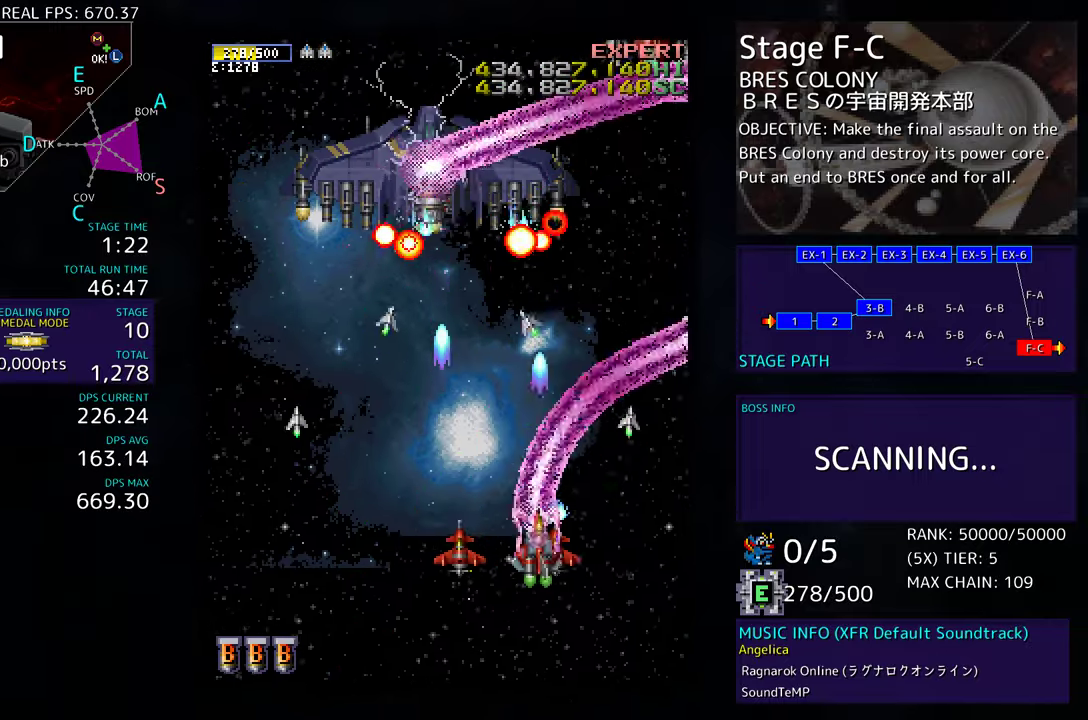
{"buttons": ["DPAD_UP", "DPAD_RIGHT"], "events": [[67, "DPAD_UP", "down"]]}
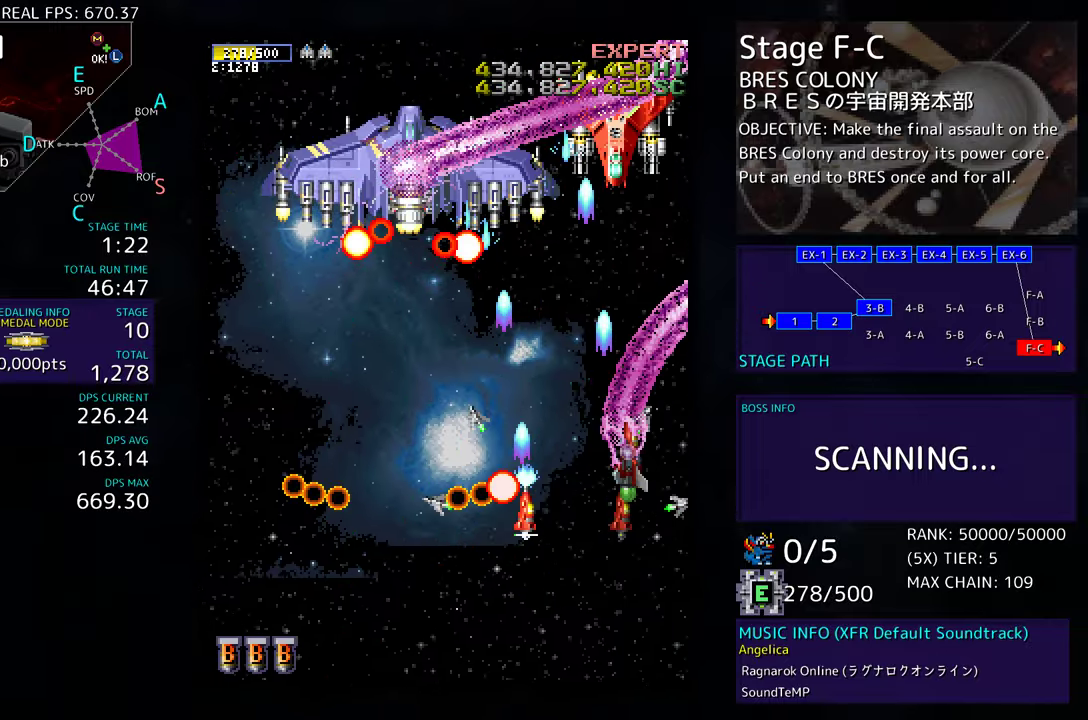
{"buttons": [], "events": [[17, "DPAD_UP", "up"], [83, "DPAD_DOWN", "down"], [83, "DPAD_RIGHT", "up"], [150, "DPAD_DOWN", "up"], [233, "DPAD_DOWN", "down"], [283, "DPAD_DOWN", "up"], [367, "DPAD_DOWN", "down"], [450, "DPAD_DOWN", "up"]]}
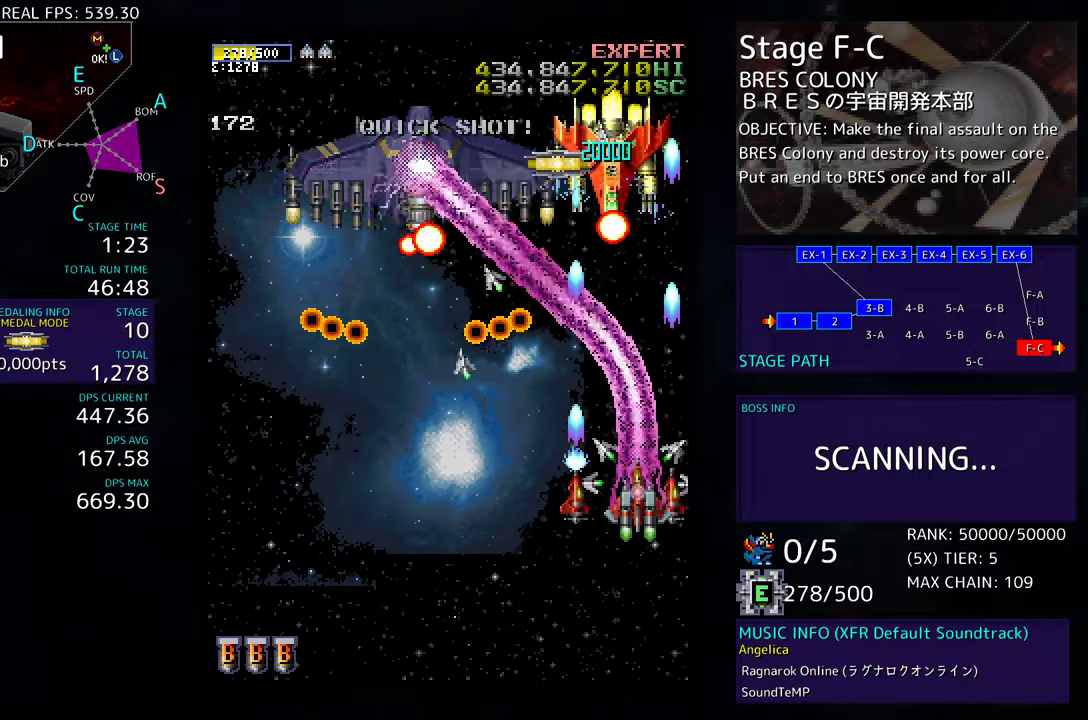
{"buttons": ["DPAD_DOWN", "DPAD_LEFT"], "events": [[33, "DPAD_DOWN", "down"], [83, "DPAD_DOWN", "up"], [200, "DPAD_DOWN", "down"], [300, "DPAD_LEFT", "down"]]}
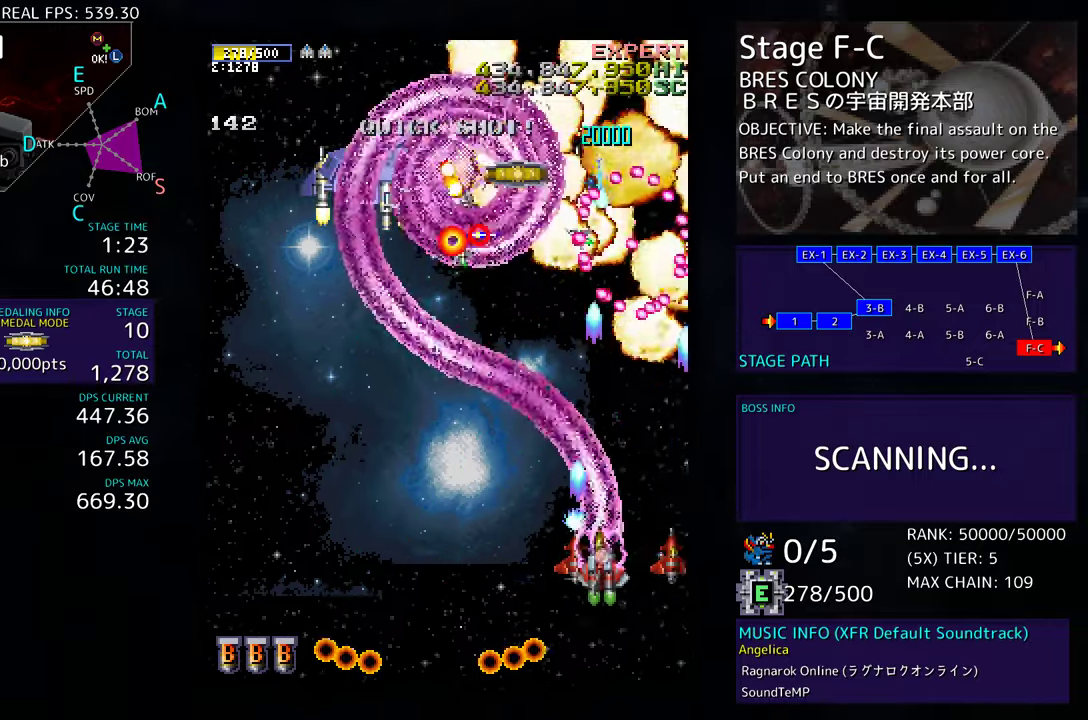
{"buttons": ["DPAD_UP"], "events": [[233, "DPAD_DOWN", "up"], [367, "DPAD_UP", "down"], [500, "DPAD_LEFT", "up"]]}
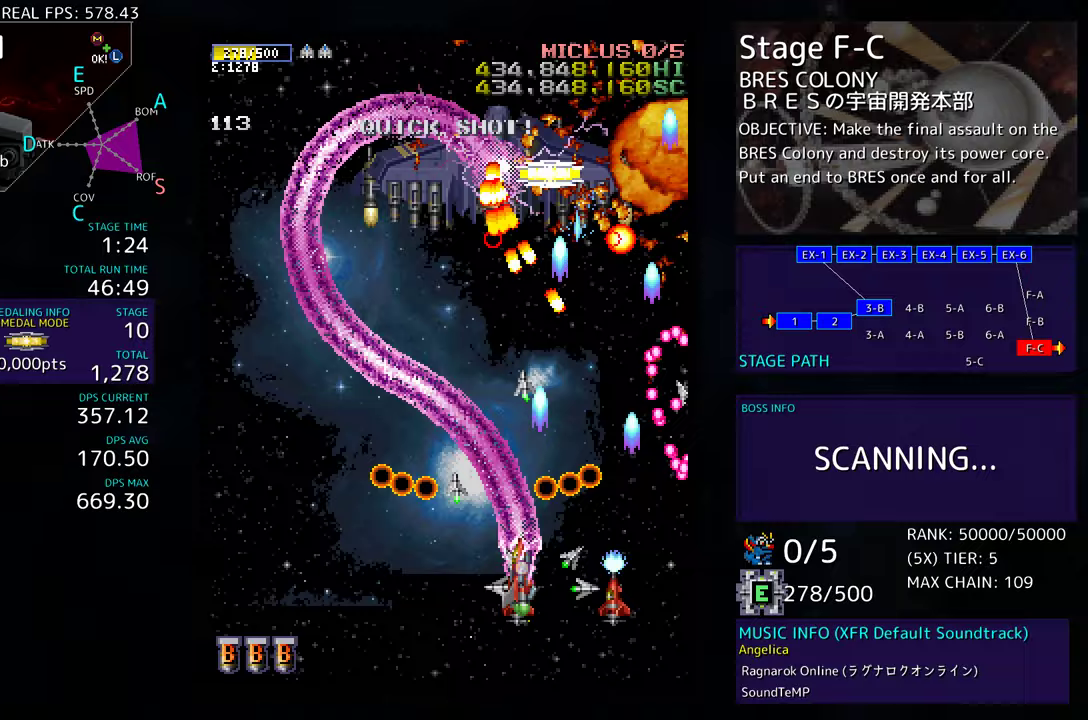
{"buttons": ["DPAD_DOWN", "DPAD_LEFT"], "events": [[67, "DPAD_LEFT", "down"], [300, "DPAD_UP", "up"], [400, "DPAD_DOWN", "down"]]}
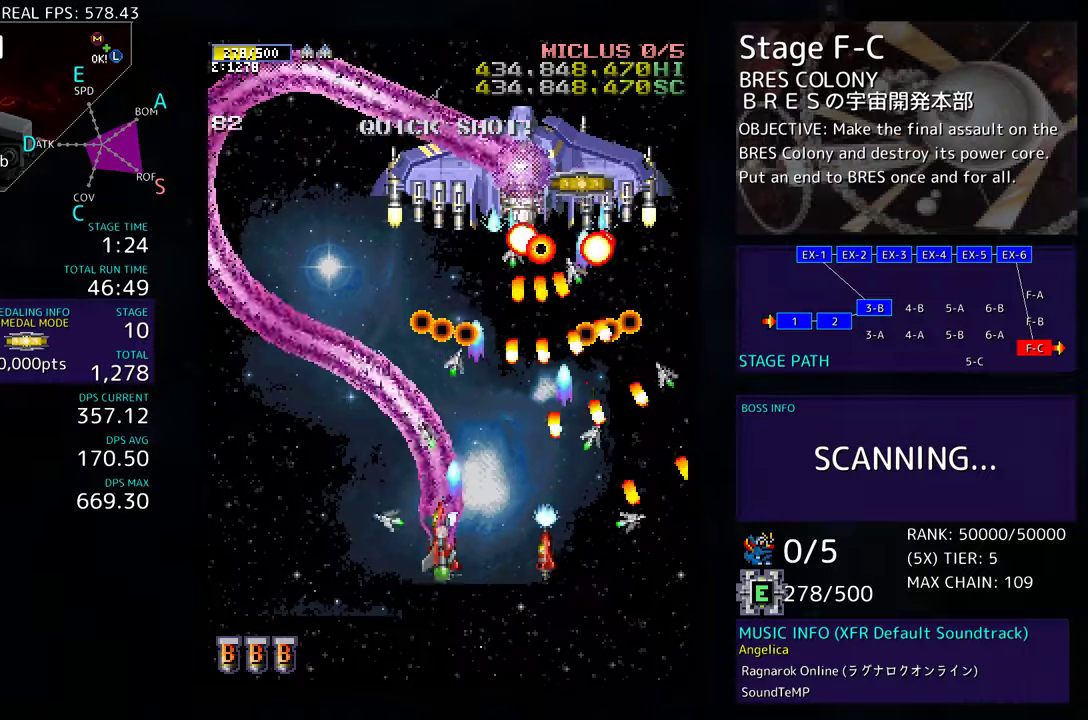
{"buttons": ["DPAD_UP", "DPAD_LEFT"], "events": [[117, "DPAD_DOWN", "up"], [267, "DPAD_UP", "down"]]}
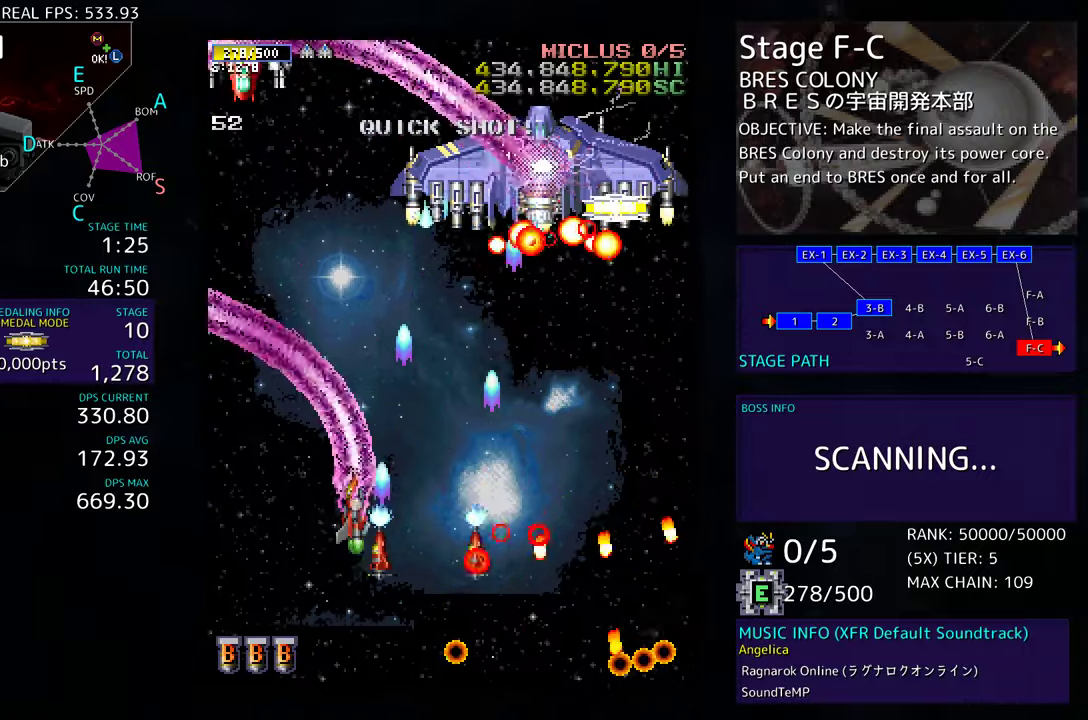
{"buttons": ["DPAD_DOWN"], "events": [[217, "DPAD_UP", "up"], [250, "DPAD_DOWN", "down"], [367, "DPAD_DOWN", "up"], [467, "DPAD_DOWN", "down"], [500, "DPAD_LEFT", "up"]]}
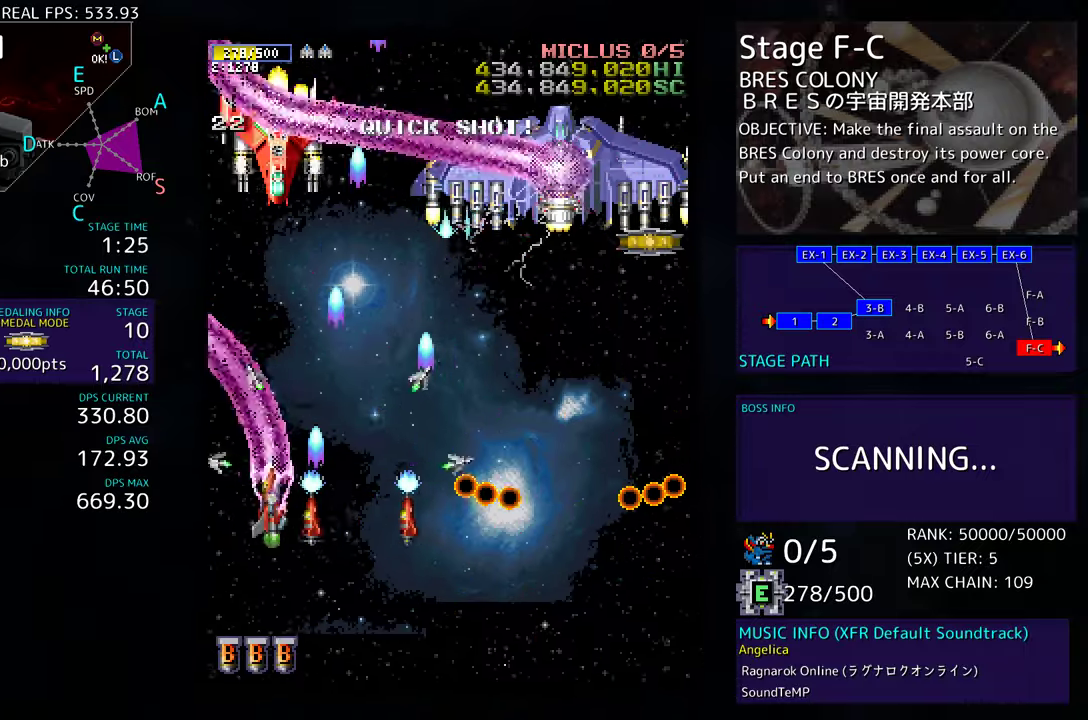
{"buttons": ["DPAD_DOWN", "DPAD_RIGHT"], "events": [[17, "DPAD_RIGHT", "down"], [83, "DPAD_RIGHT", "up"], [100, "DPAD_DOWN", "up"], [200, "DPAD_DOWN", "down"], [233, "DPAD_RIGHT", "down"], [317, "DPAD_RIGHT", "up"], [350, "DPAD_DOWN", "up"], [433, "DPAD_DOWN", "down"], [433, "DPAD_RIGHT", "down"]]}
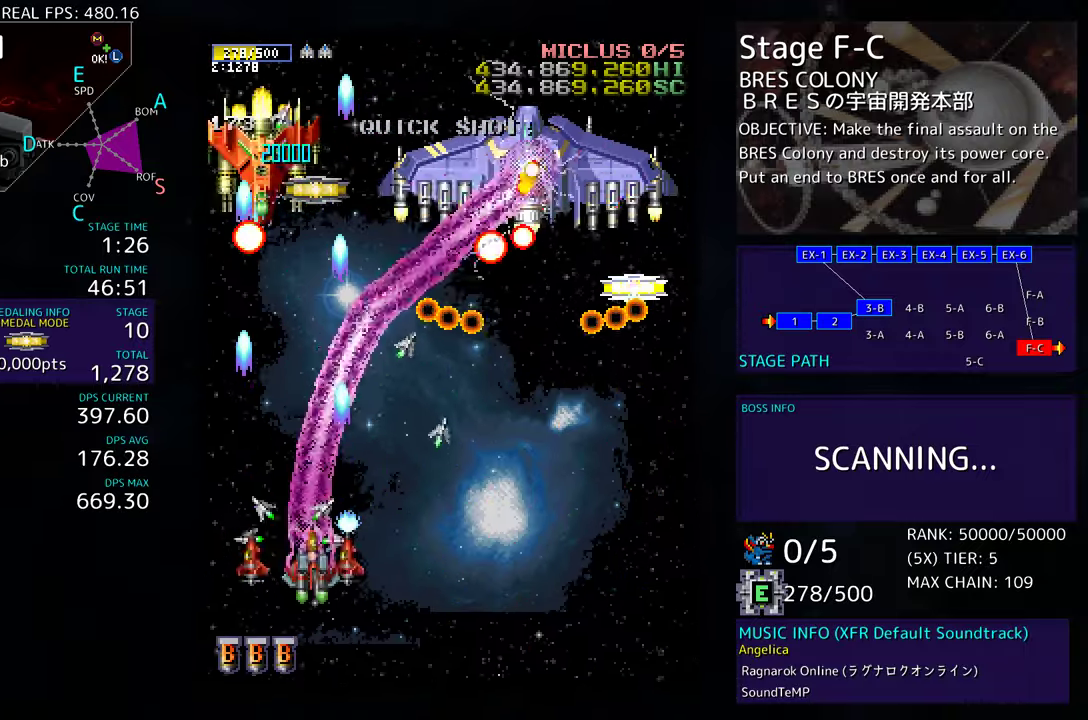
{"buttons": ["DPAD_DOWN", "DPAD_RIGHT"]}
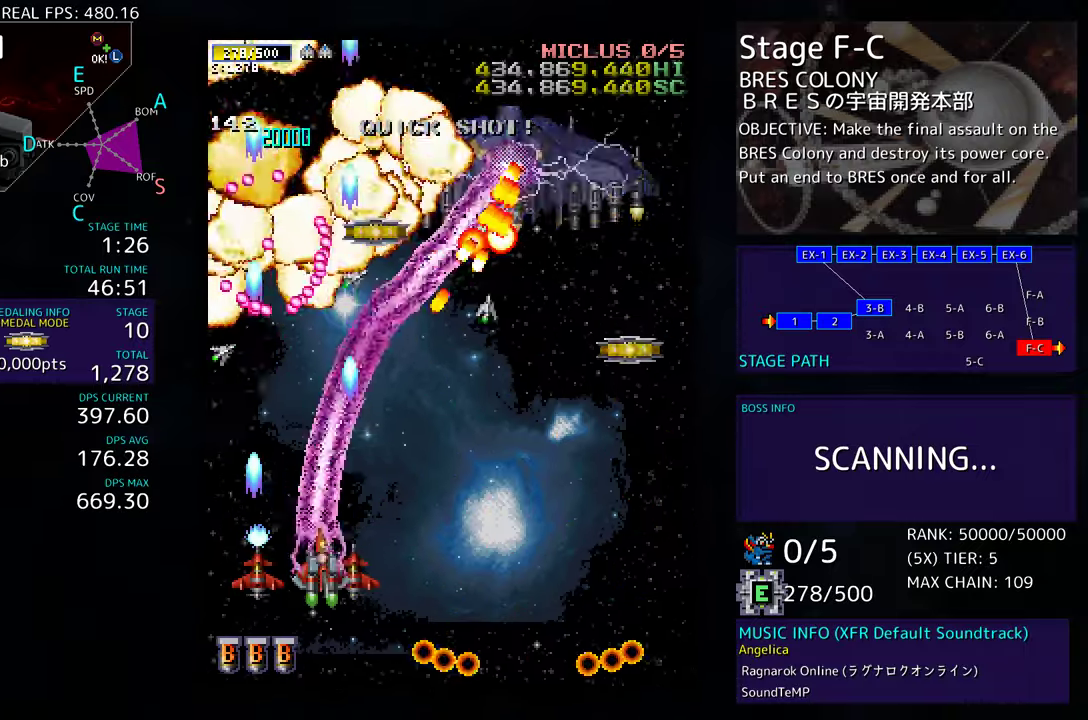
{"buttons": ["DPAD_DOWN", "DPAD_RIGHT"], "events": []}
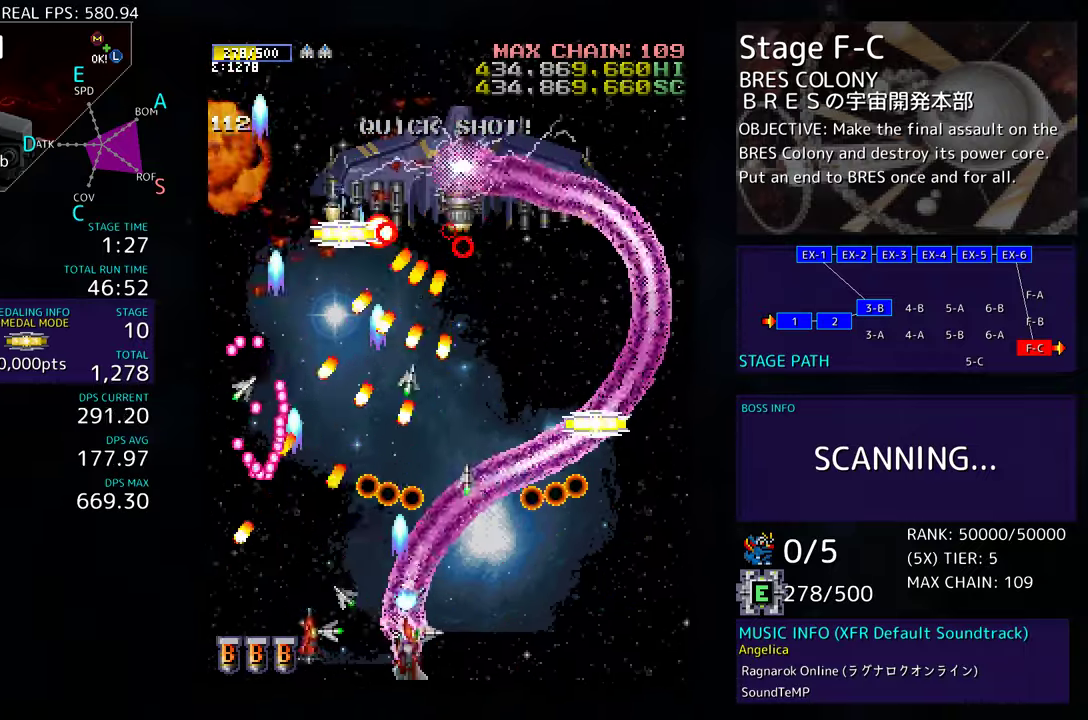
{"buttons": ["DPAD_UP", "DPAD_RIGHT"], "events": [[150, "DPAD_DOWN", "up"], [267, "DPAD_UP", "down"]]}
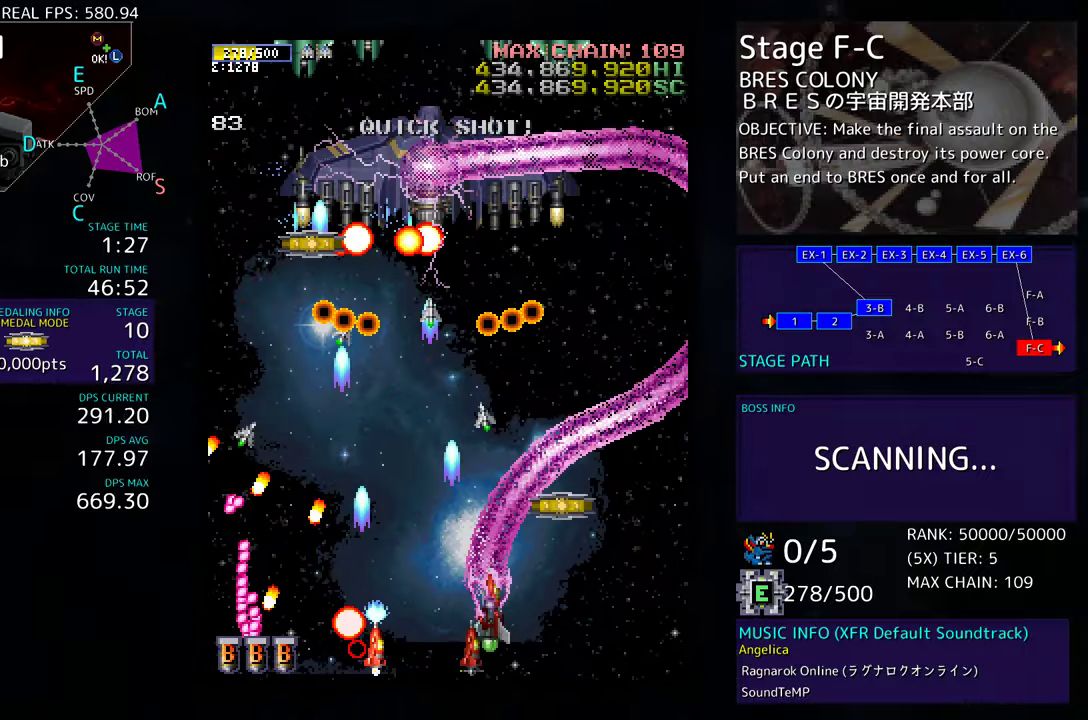
{"buttons": ["DPAD_DOWN", "DPAD_RIGHT"], "events": [[167, "DPAD_UP", "up"], [183, "DPAD_DOWN", "down"]]}
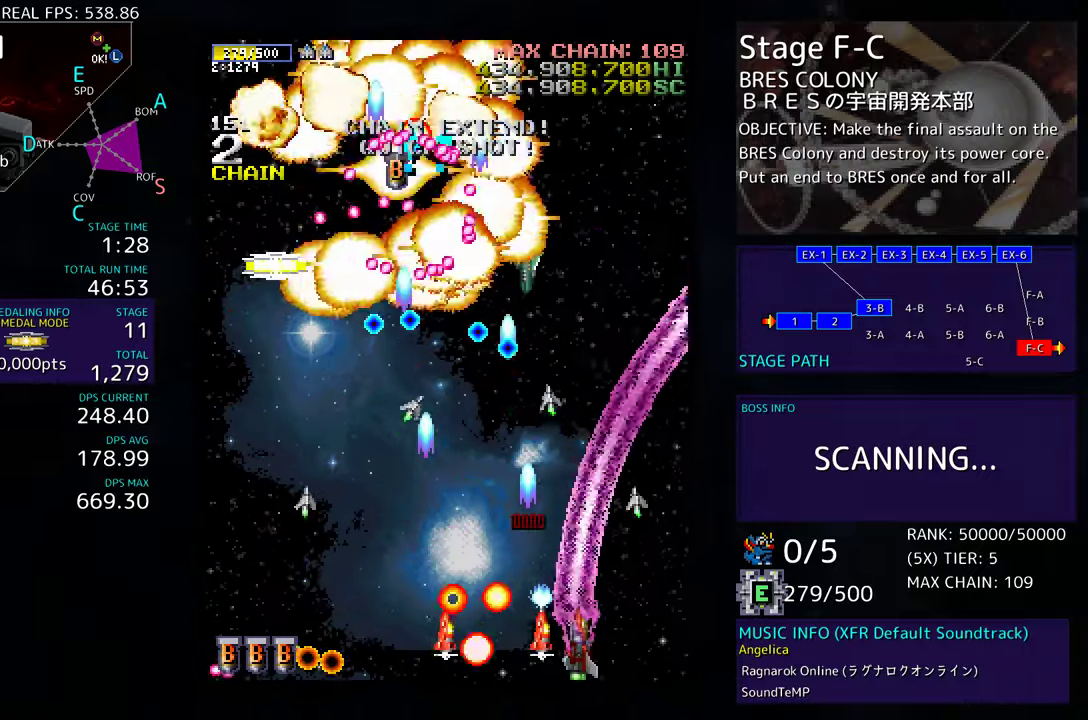
{"buttons": ["DPAD_UP", "DPAD_RIGHT"]}
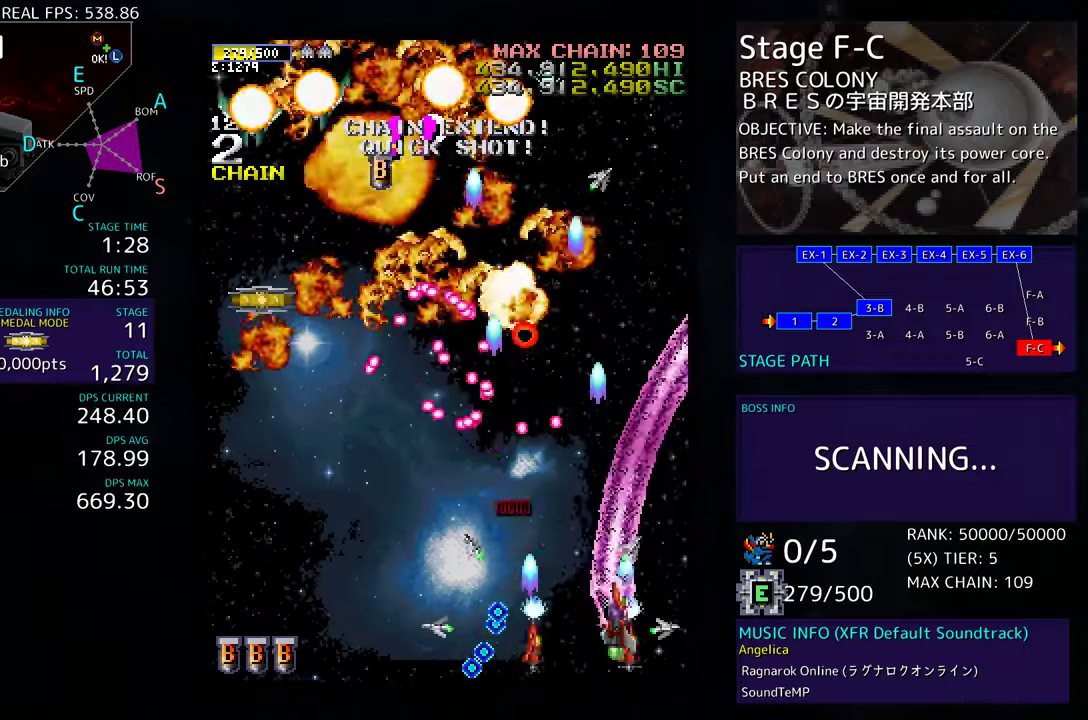
{"buttons": ["DPAD_UP"], "events": [[450, "DPAD_RIGHT", "up"]]}
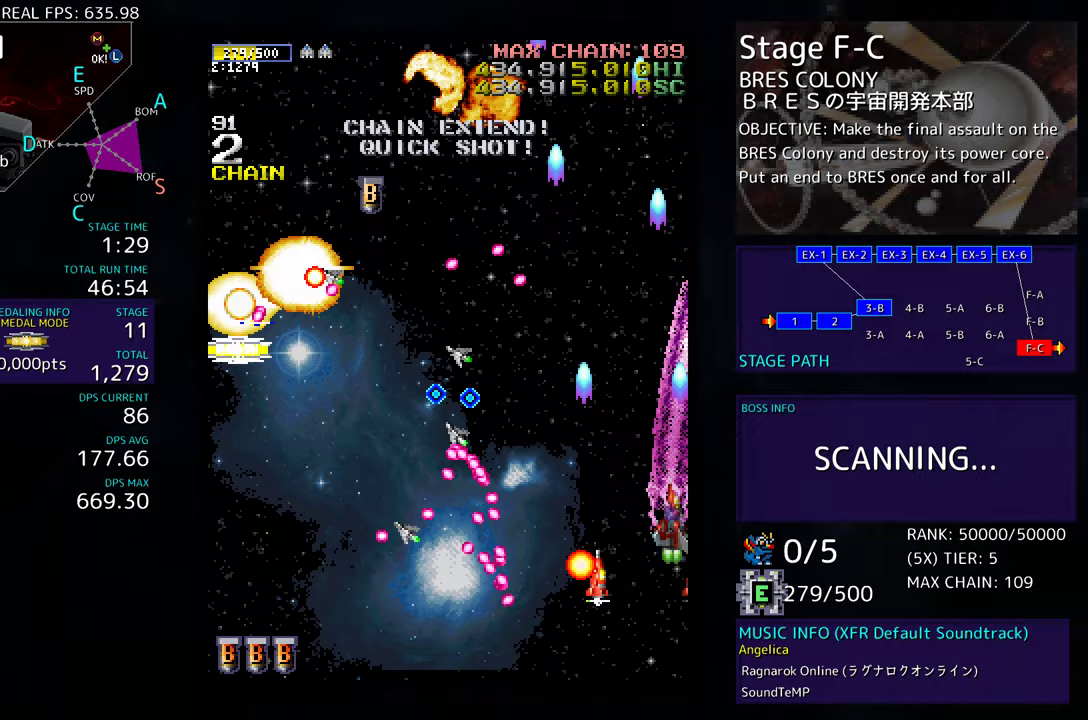
{"buttons": ["DPAD_UP"], "events": [[233, "DPAD_RIGHT", "down"], [233, "DPAD_UP", "up"], [300, "DPAD_UP", "down"], [333, "DPAD_RIGHT", "up"]]}
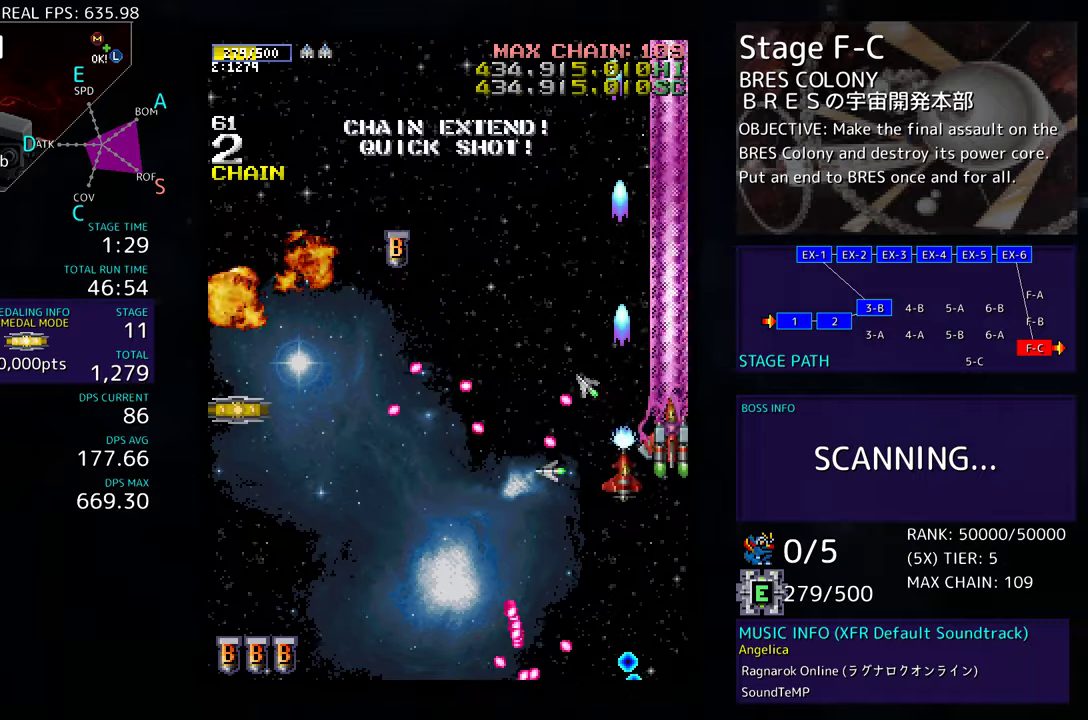
{"buttons": ["DPAD_DOWN", "DPAD_LEFT"], "events": [[83, "DPAD_LEFT", "down"], [317, "DPAD_UP", "up"], [417, "DPAD_DOWN", "down"]]}